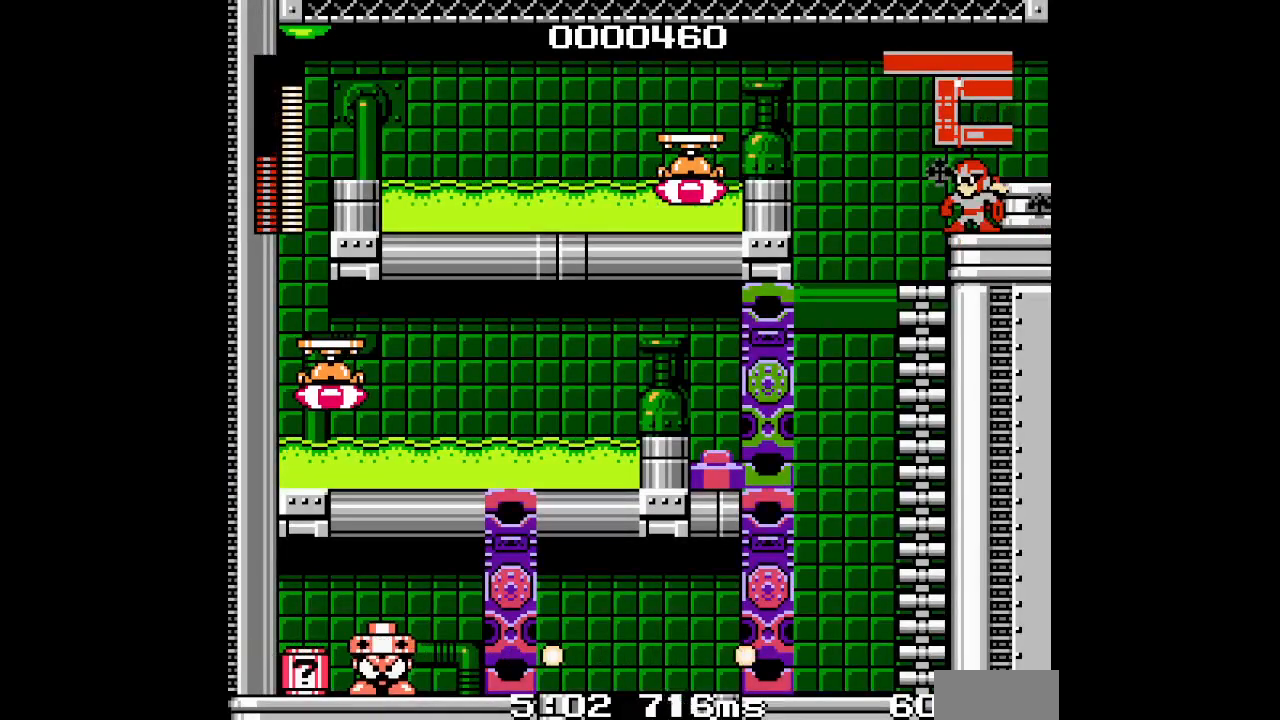
Gameplay with a controller (PlayStation layout); each line is a JSON object with the inputs held at the frame after it (dt_ms = milliseconds from this image to that frame). "events" lists button and stick changes between this image and that frame as [ms after this image, input, new state], when the widget could be followed in between. Not read: HOME L2 L3 R2 R3 left_stick right_stick.
{"dt_ms": 500, "buttons": [], "events": [[133, "DPAD_LEFT", "down"], [233, "DPAD_LEFT", "up"]]}
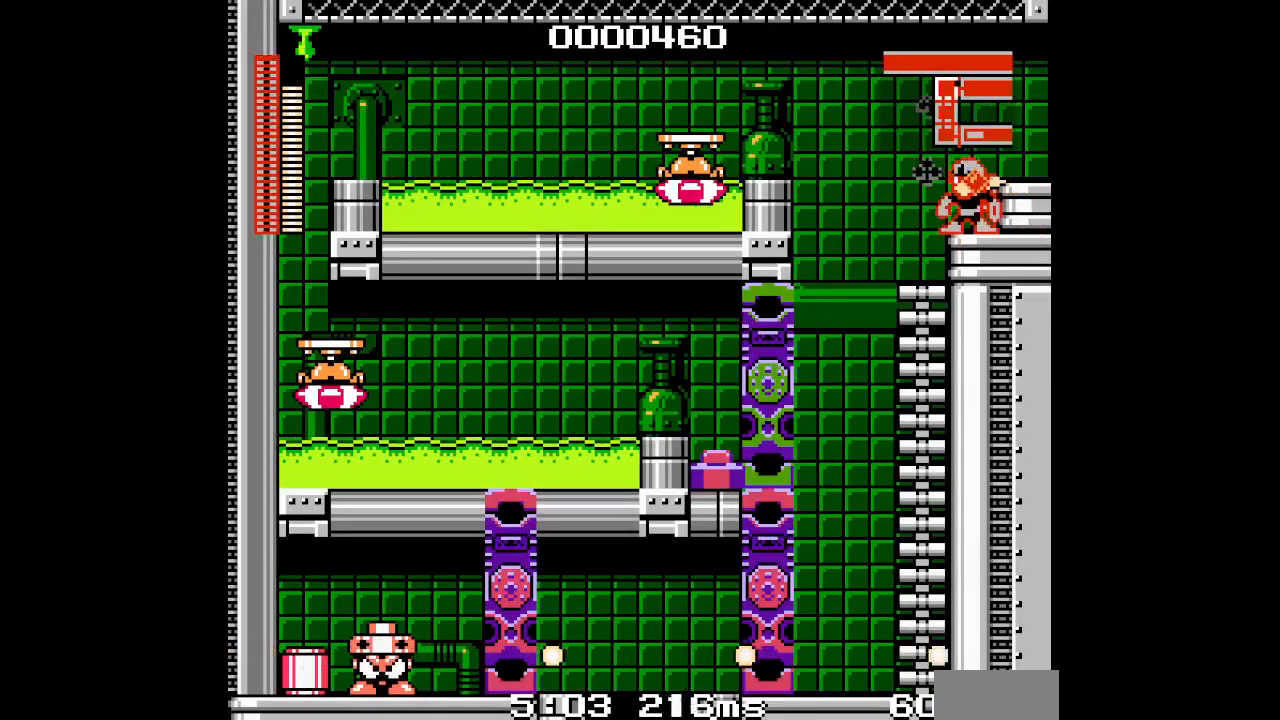
{"dt_ms": 500, "buttons": [], "events": []}
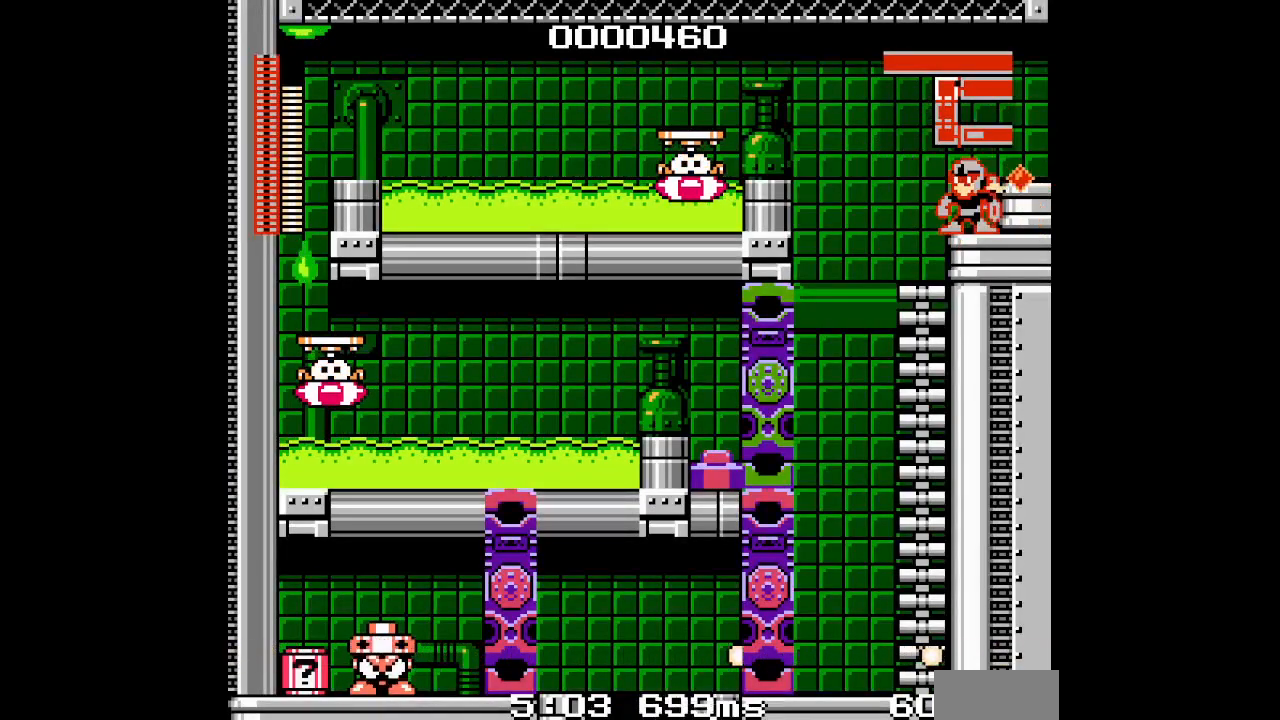
{"dt_ms": 500, "buttons": [], "events": []}
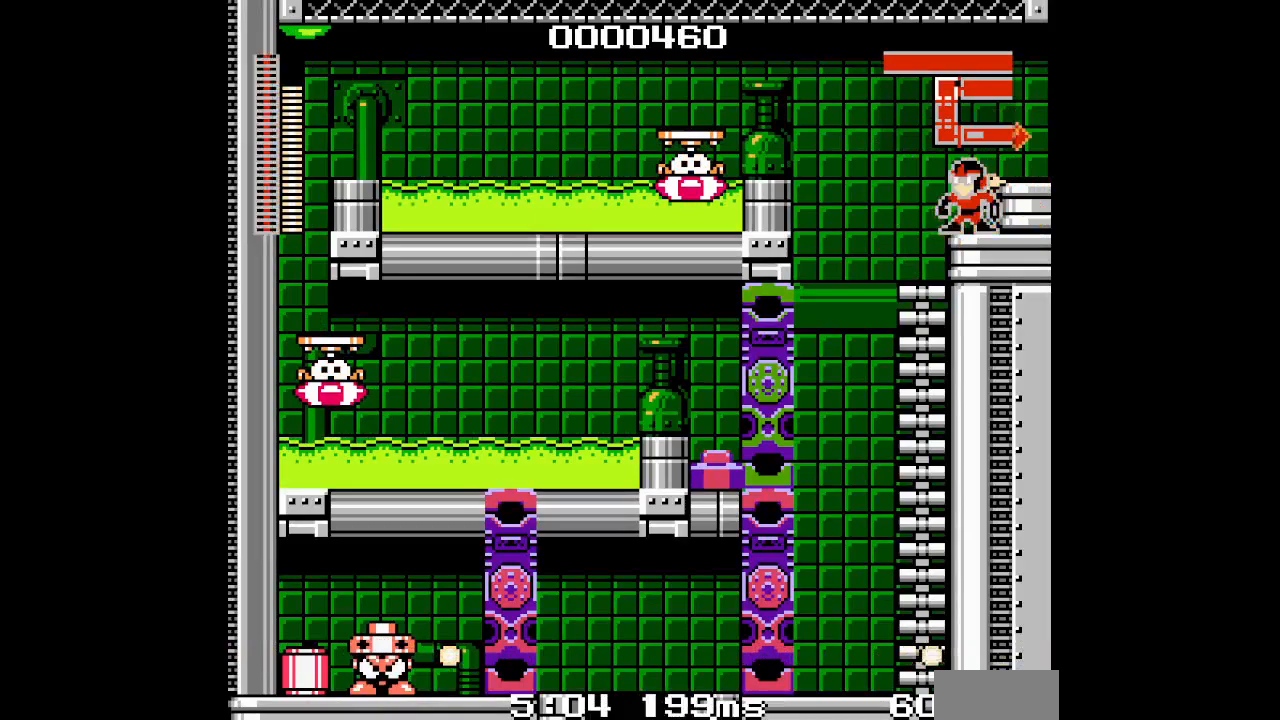
{"dt_ms": 500, "buttons": [], "events": []}
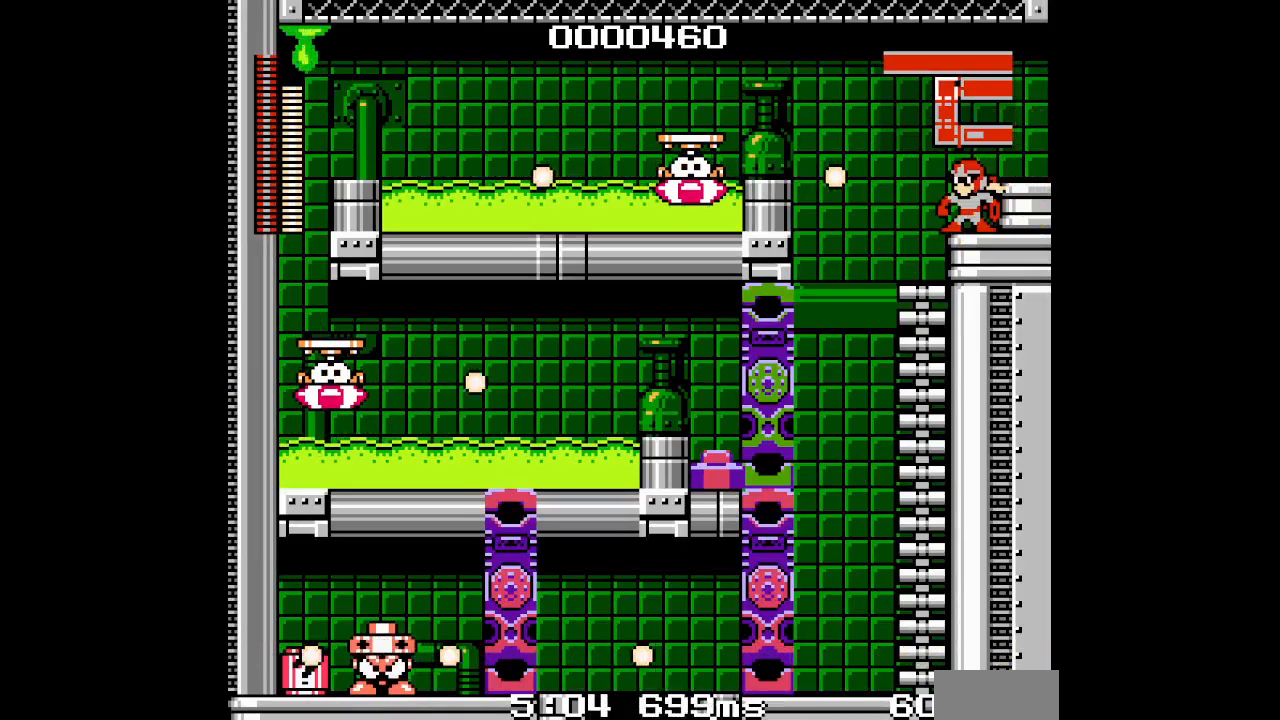
{"dt_ms": 500, "buttons": [], "events": []}
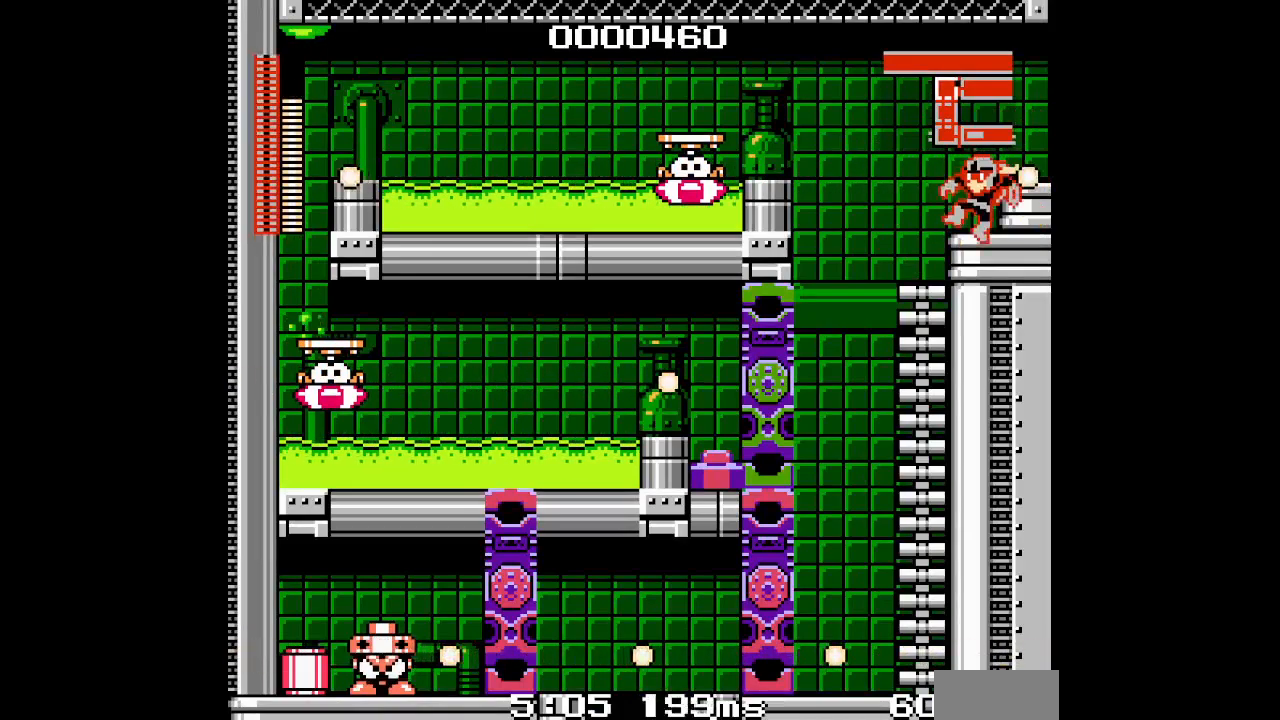
{"dt_ms": 500, "buttons": ["DPAD_LEFT"], "events": [[333, "DPAD_LEFT", "down"]]}
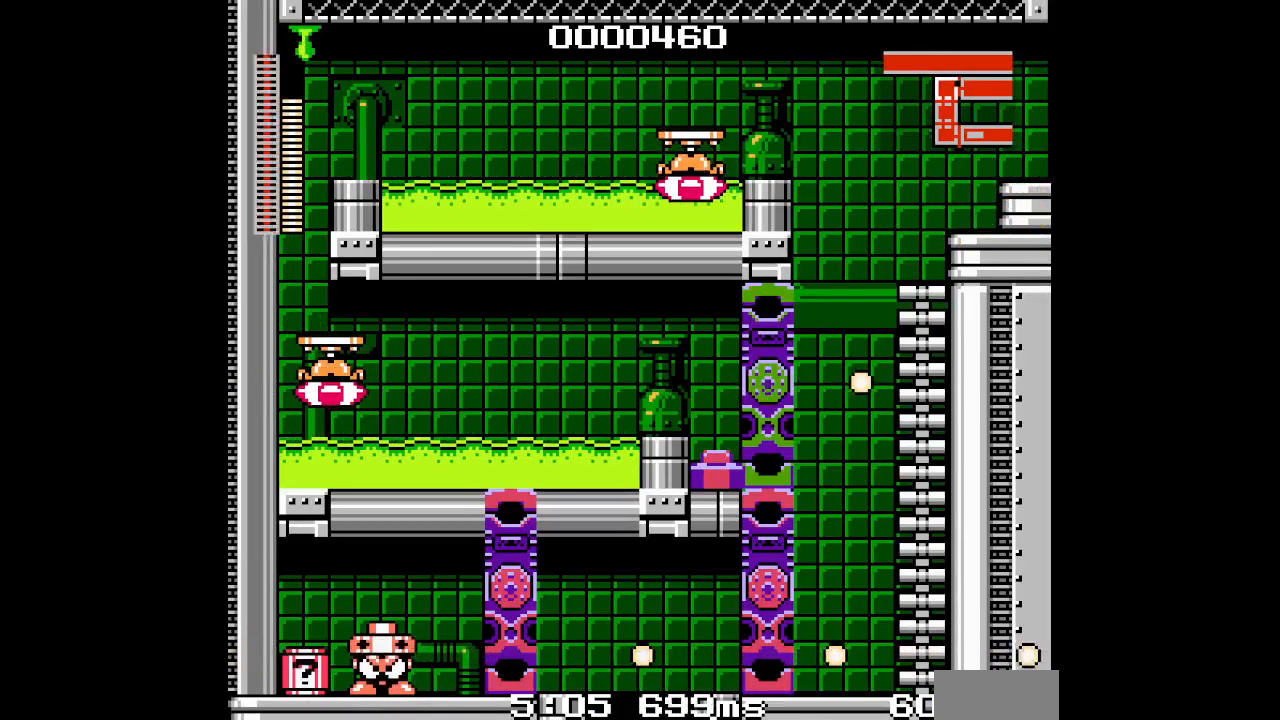
{"dt_ms": 1000, "buttons": []}
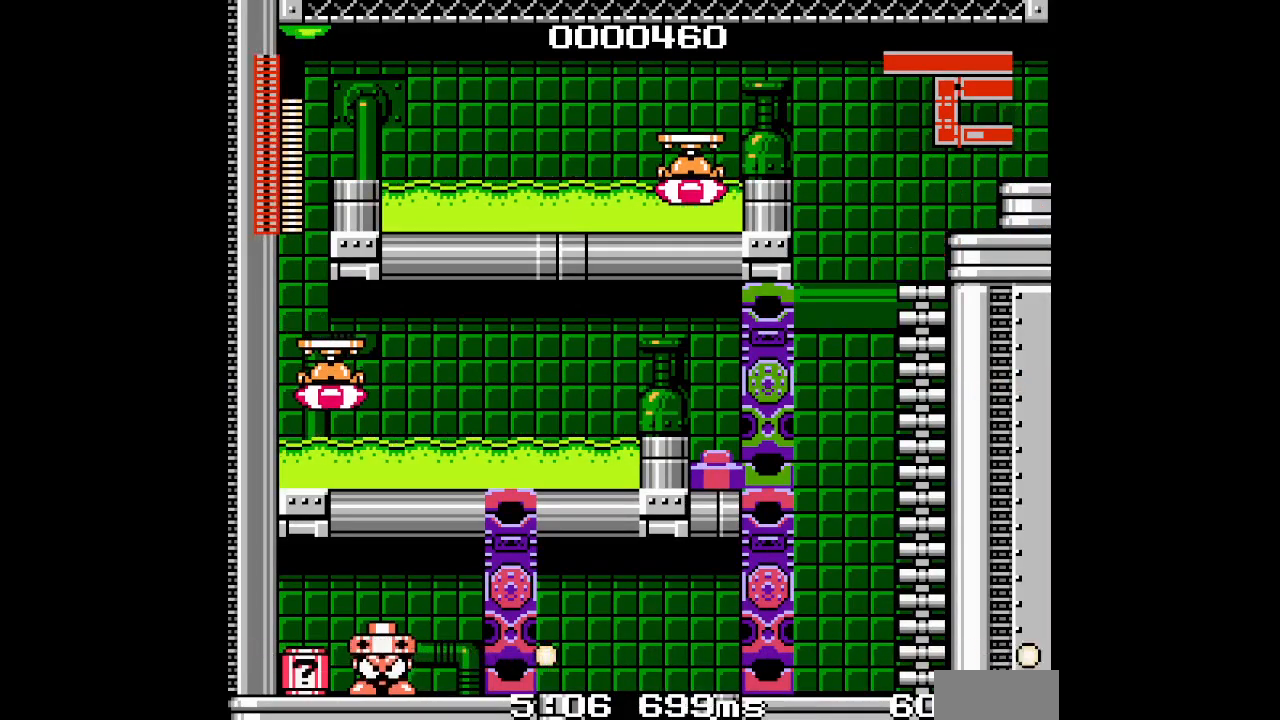
{"dt_ms": 500, "buttons": [], "events": []}
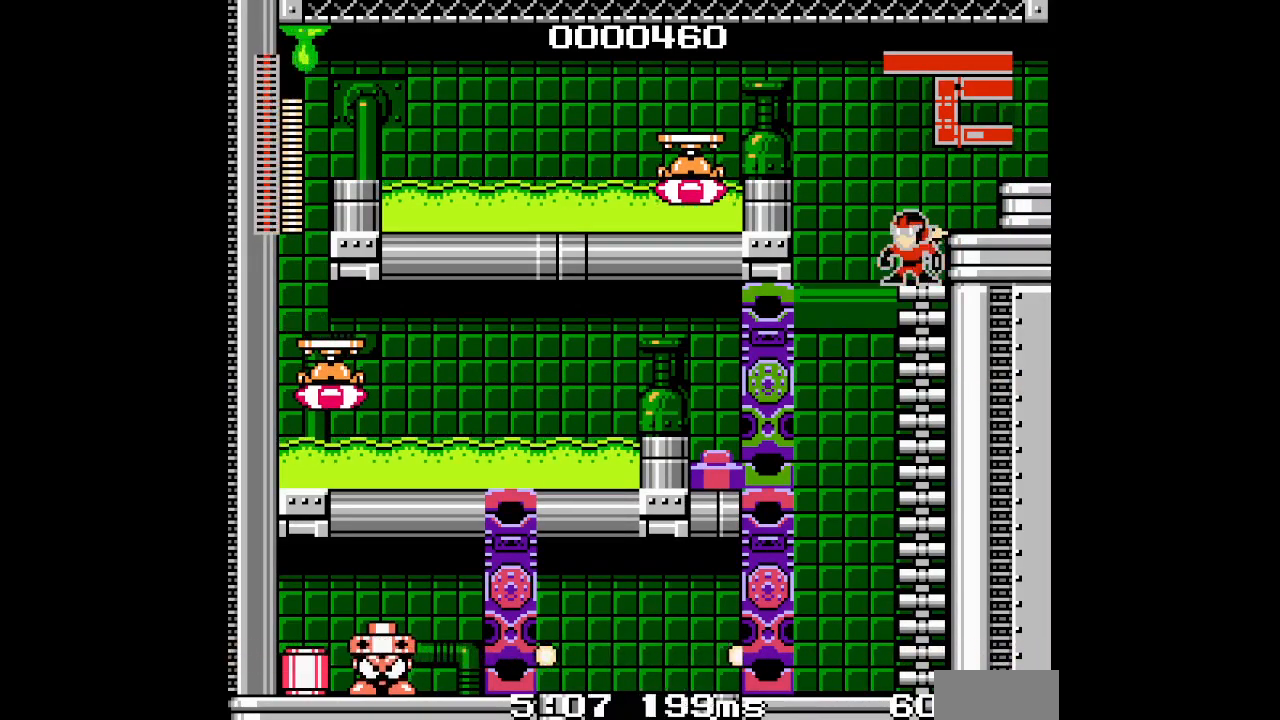
{"dt_ms": 500, "buttons": [], "events": []}
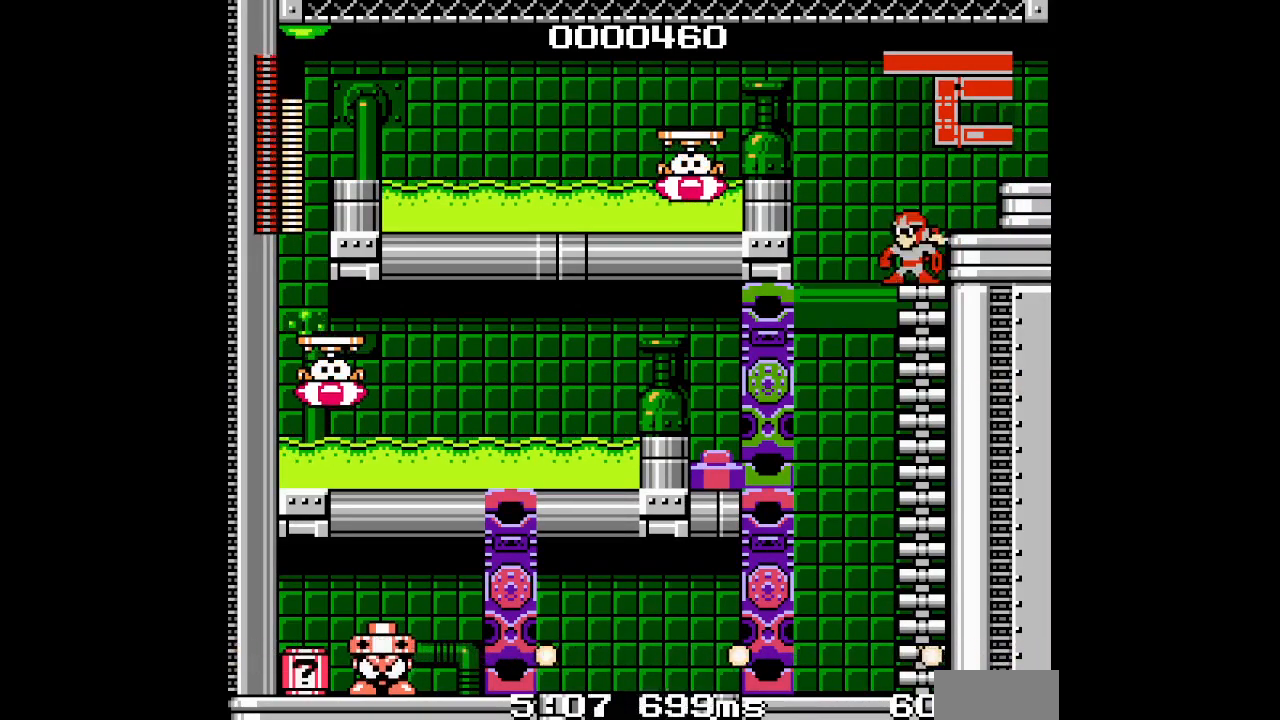
{"dt_ms": 500, "buttons": [], "events": []}
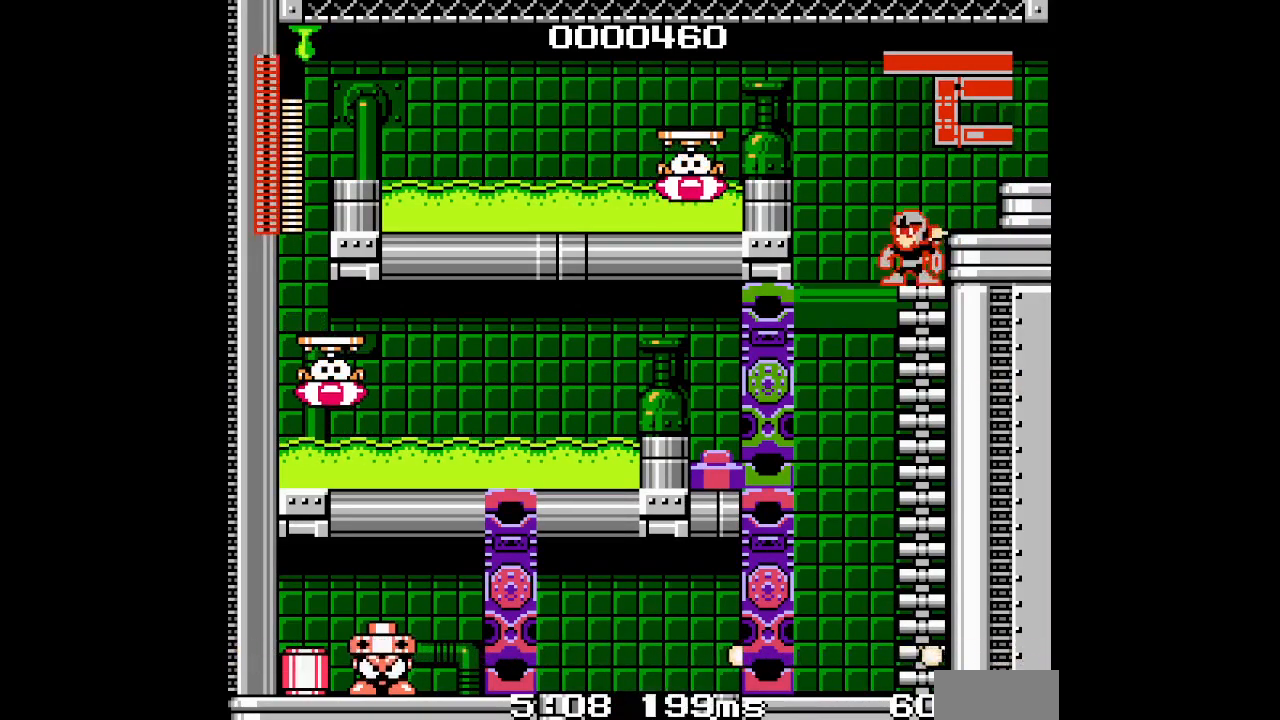
{"dt_ms": 500, "buttons": ["DPAD_RIGHT"], "events": [[317, "DPAD_RIGHT", "down"]]}
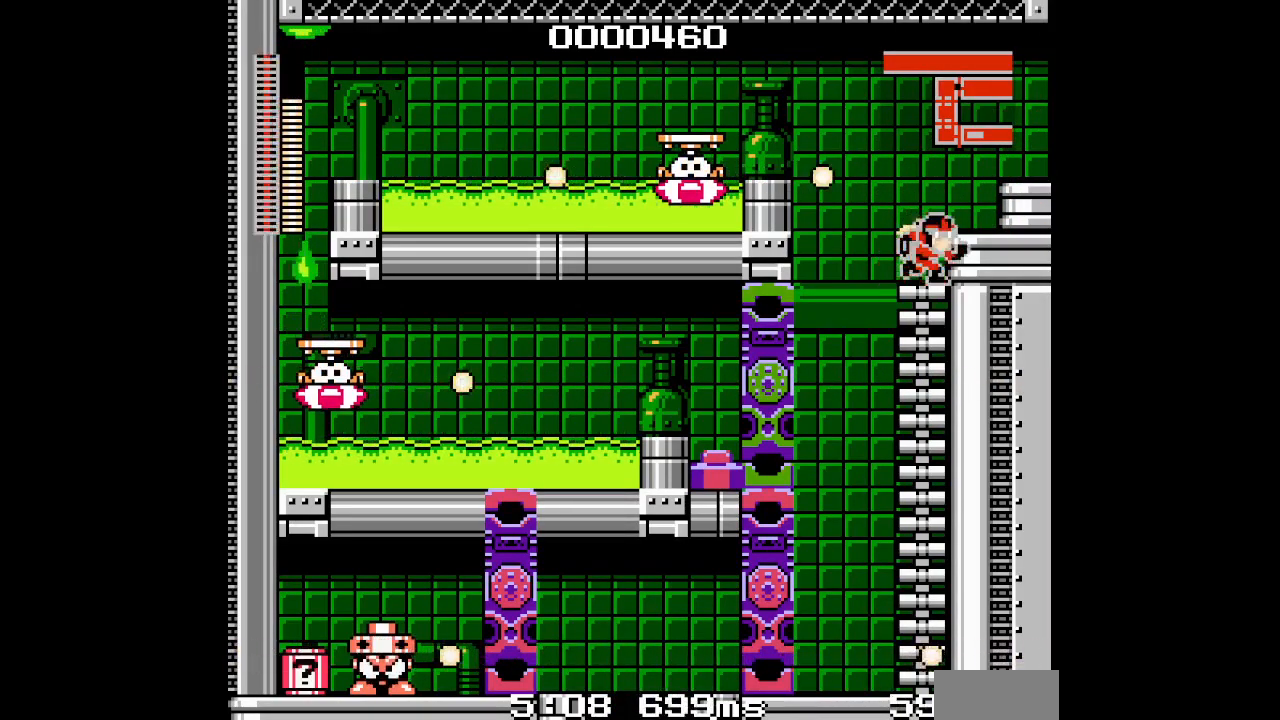
{"dt_ms": 500, "buttons": [], "events": [[67, "DPAD_RIGHT", "up"], [100, "DPAD_LEFT", "down"], [200, "DPAD_LEFT", "up"]]}